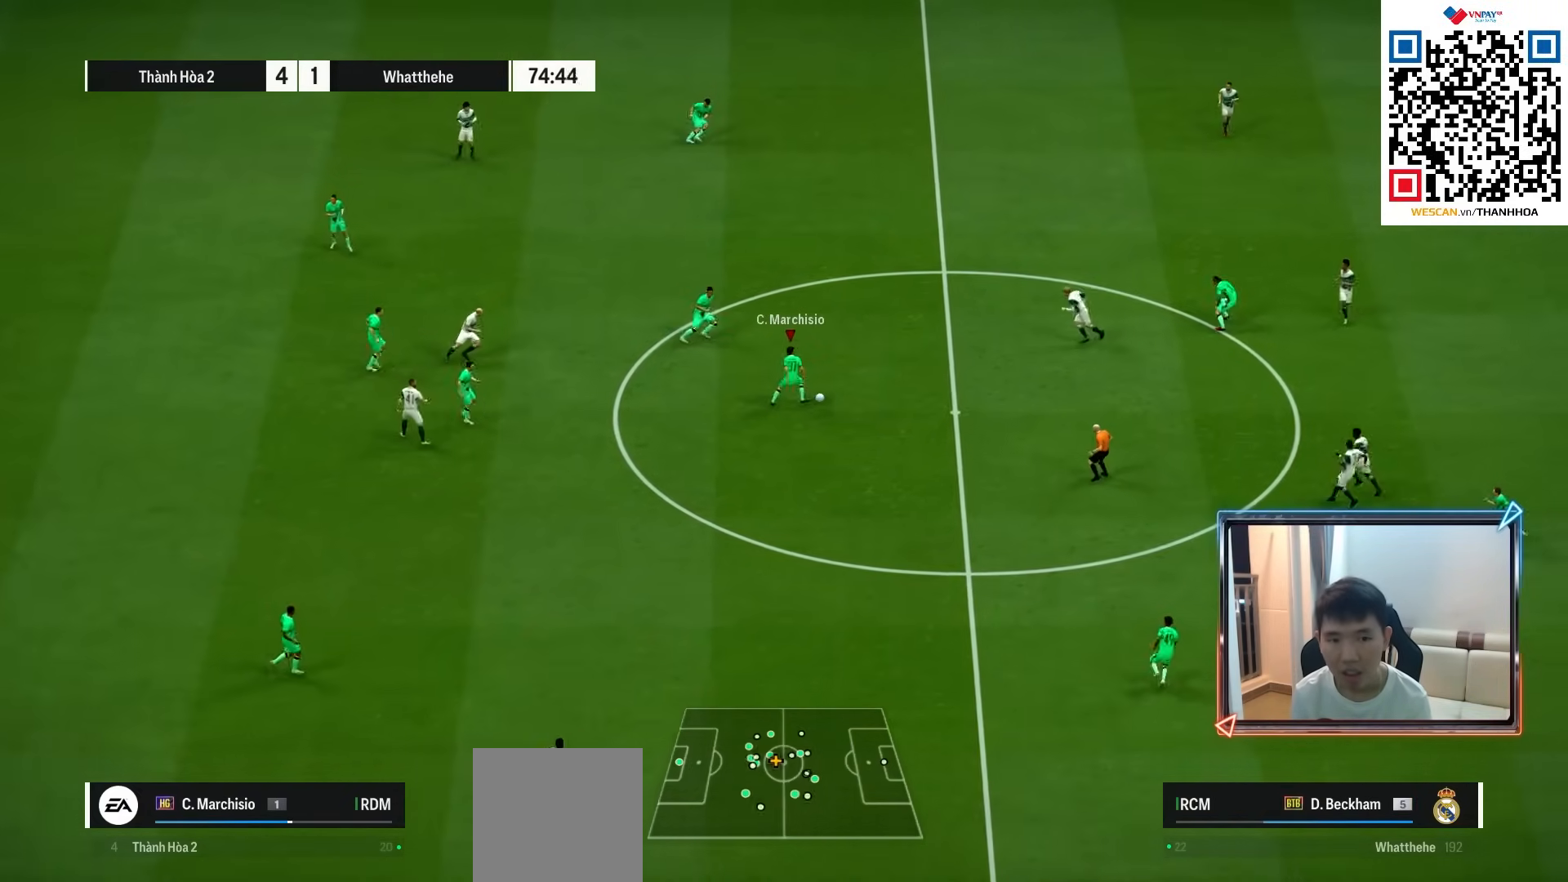
Gameplay with a controller (PlayStation layout); each line is a JSON object with the inputs held at the frame after it. "events" lists button and stick changes between this image and that frame as [ms after this image, input, new state], when the widget could be followed in between.
{"buttons": ["CROSS"], "left_stick": "down-right", "right_stick": "center", "events": [[450, "CROSS", "down"]]}
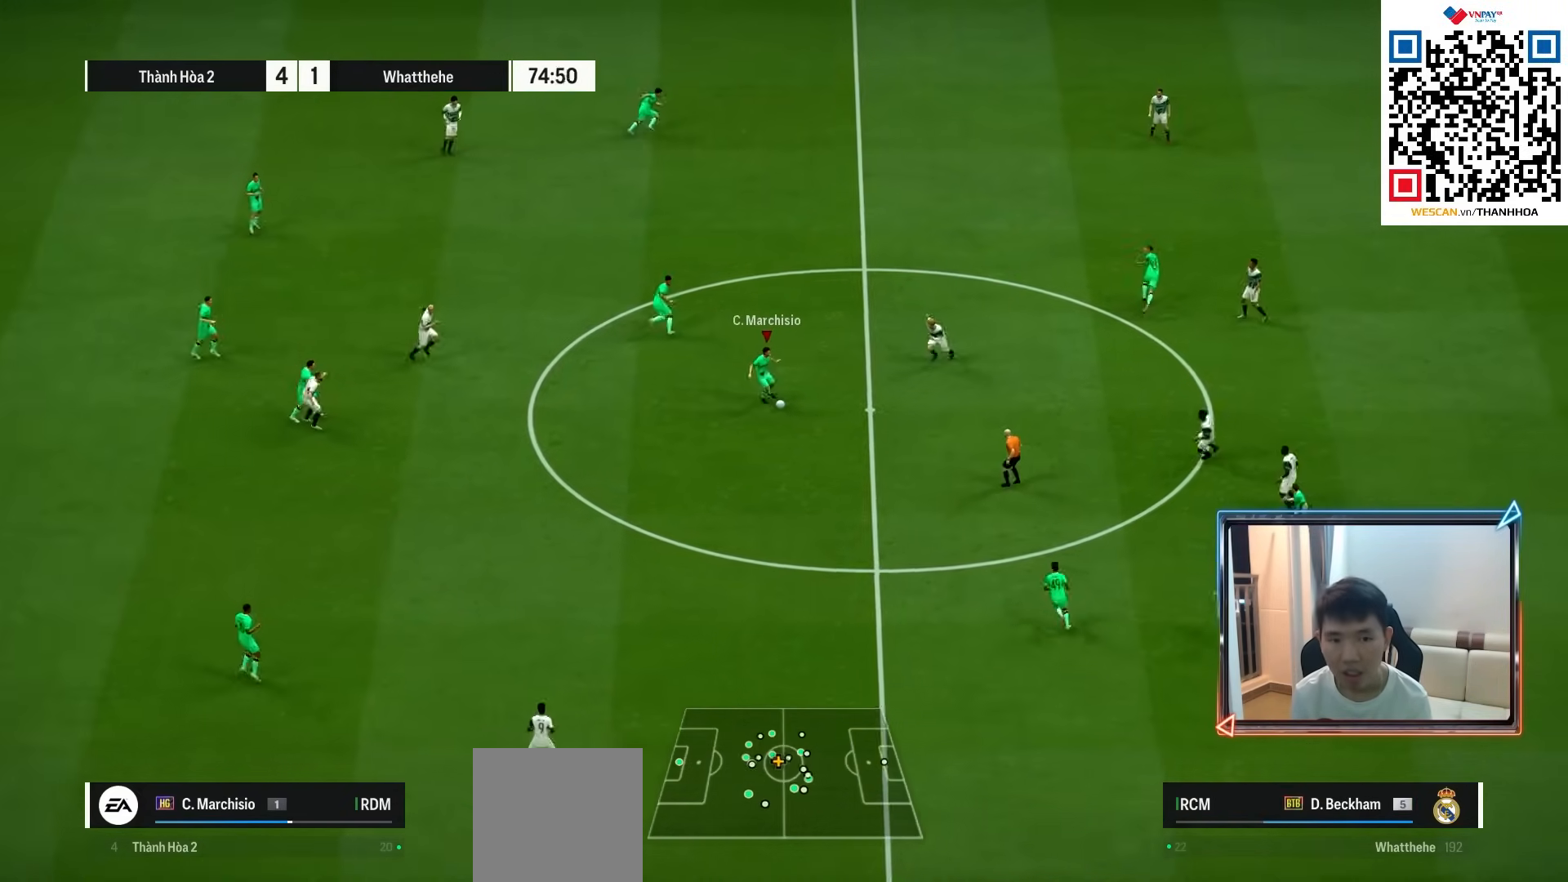
{"buttons": ["R1"], "left_stick": "up", "right_stick": "center", "events": [[33, "CROSS", "up"], [150, "left_stick", "center"], [350, "left_stick", "up"], [450, "R1", "down"]]}
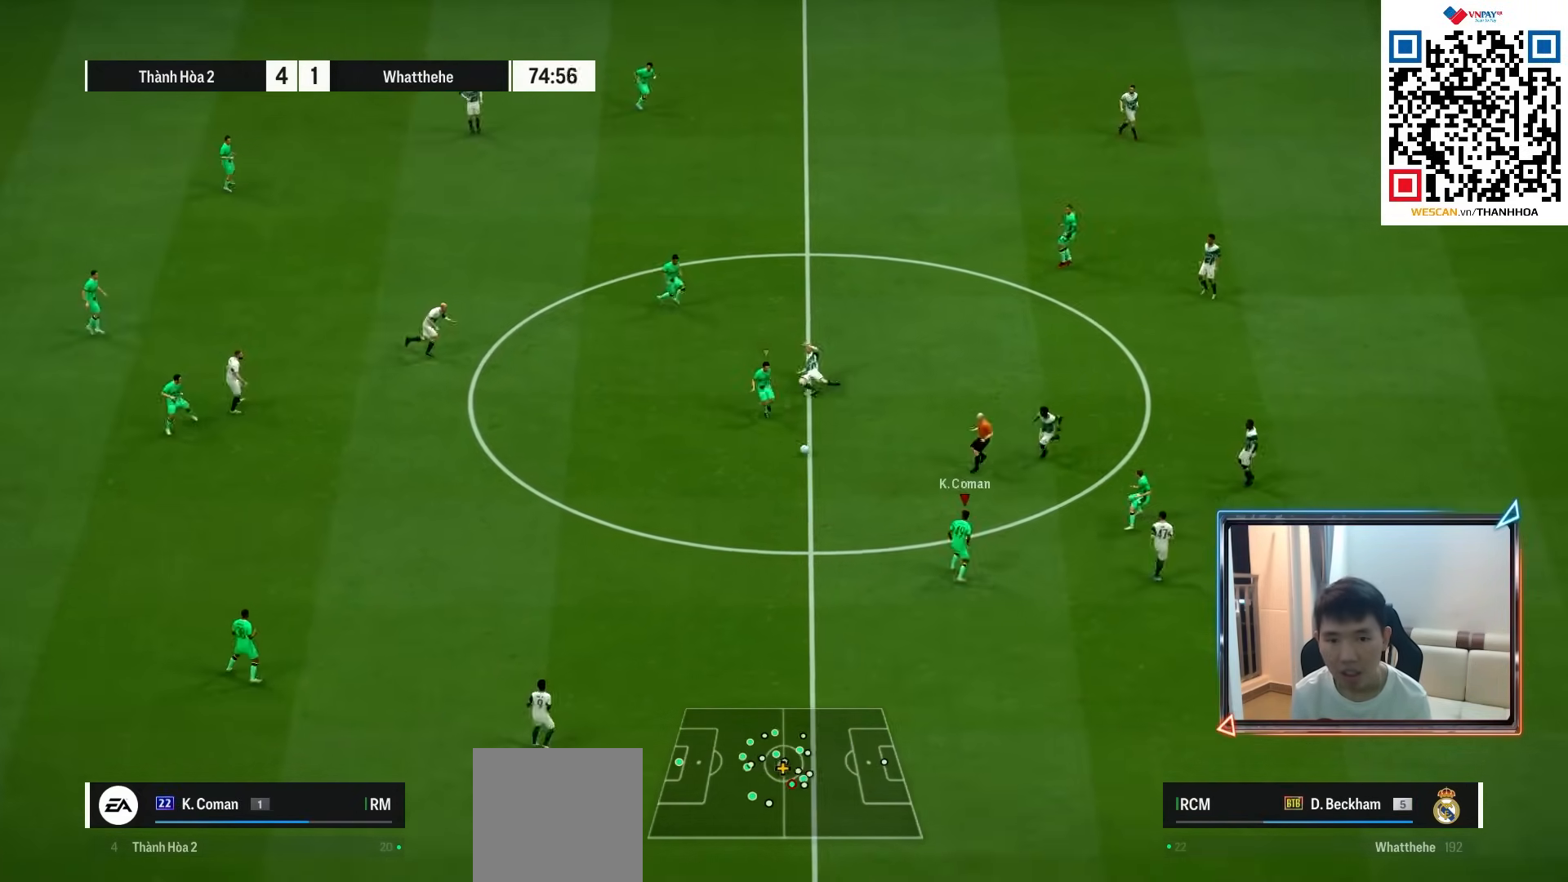
{"buttons": [], "left_stick": "up", "right_stick": "center", "events": [[33, "R1", "up"], [33, "left_stick", "right"], [350, "CROSS", "down"], [367, "left_stick", "up"], [450, "CROSS", "up"]]}
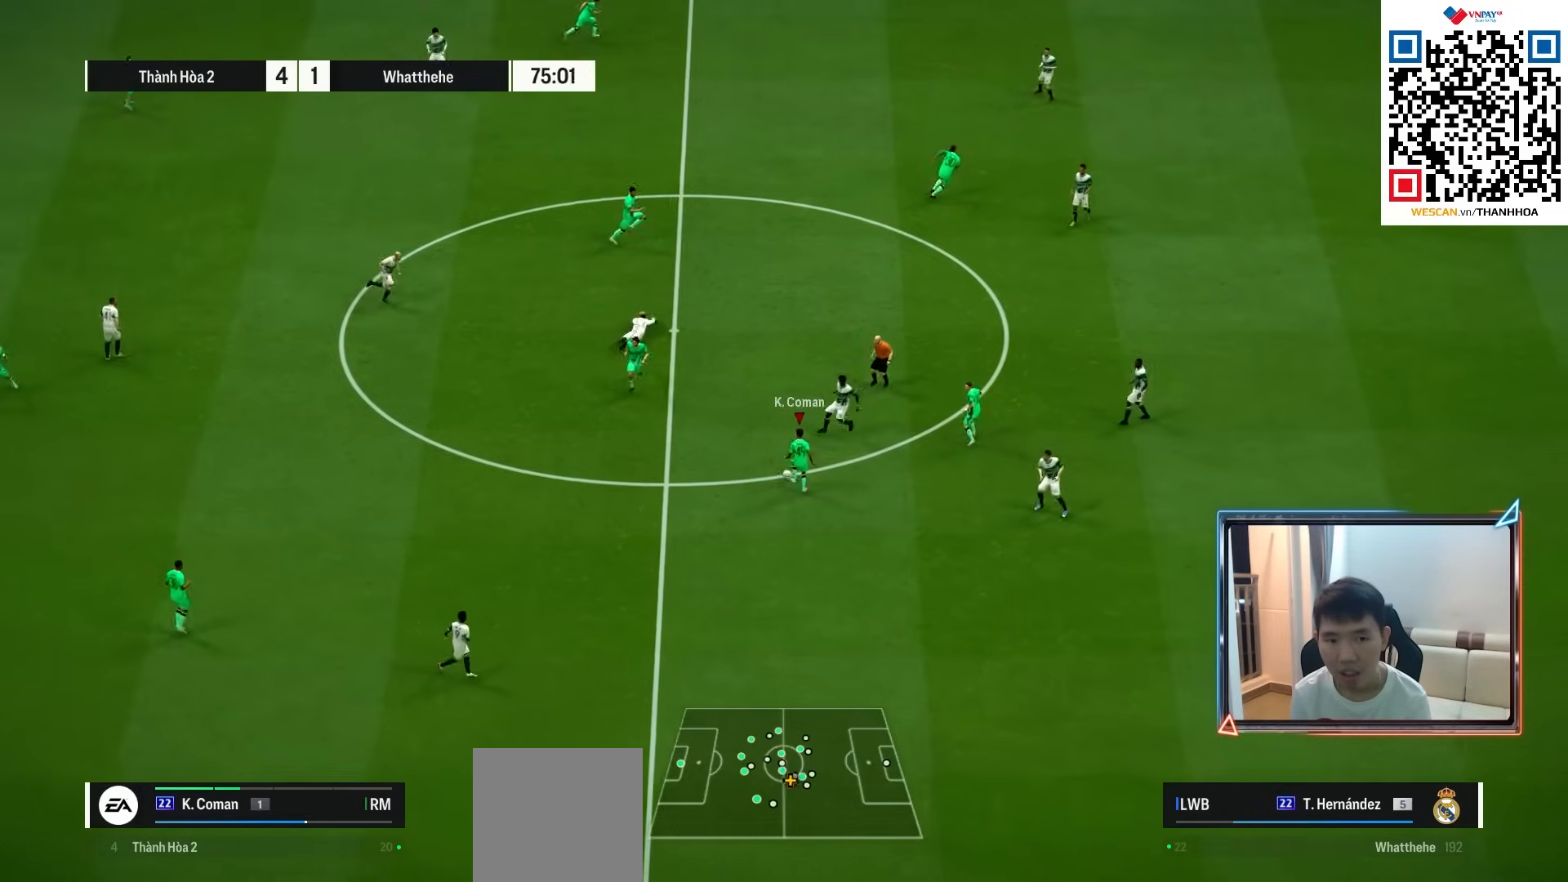
{"buttons": [], "left_stick": "right", "right_stick": "center", "events": [[400, "left_stick", "right"]]}
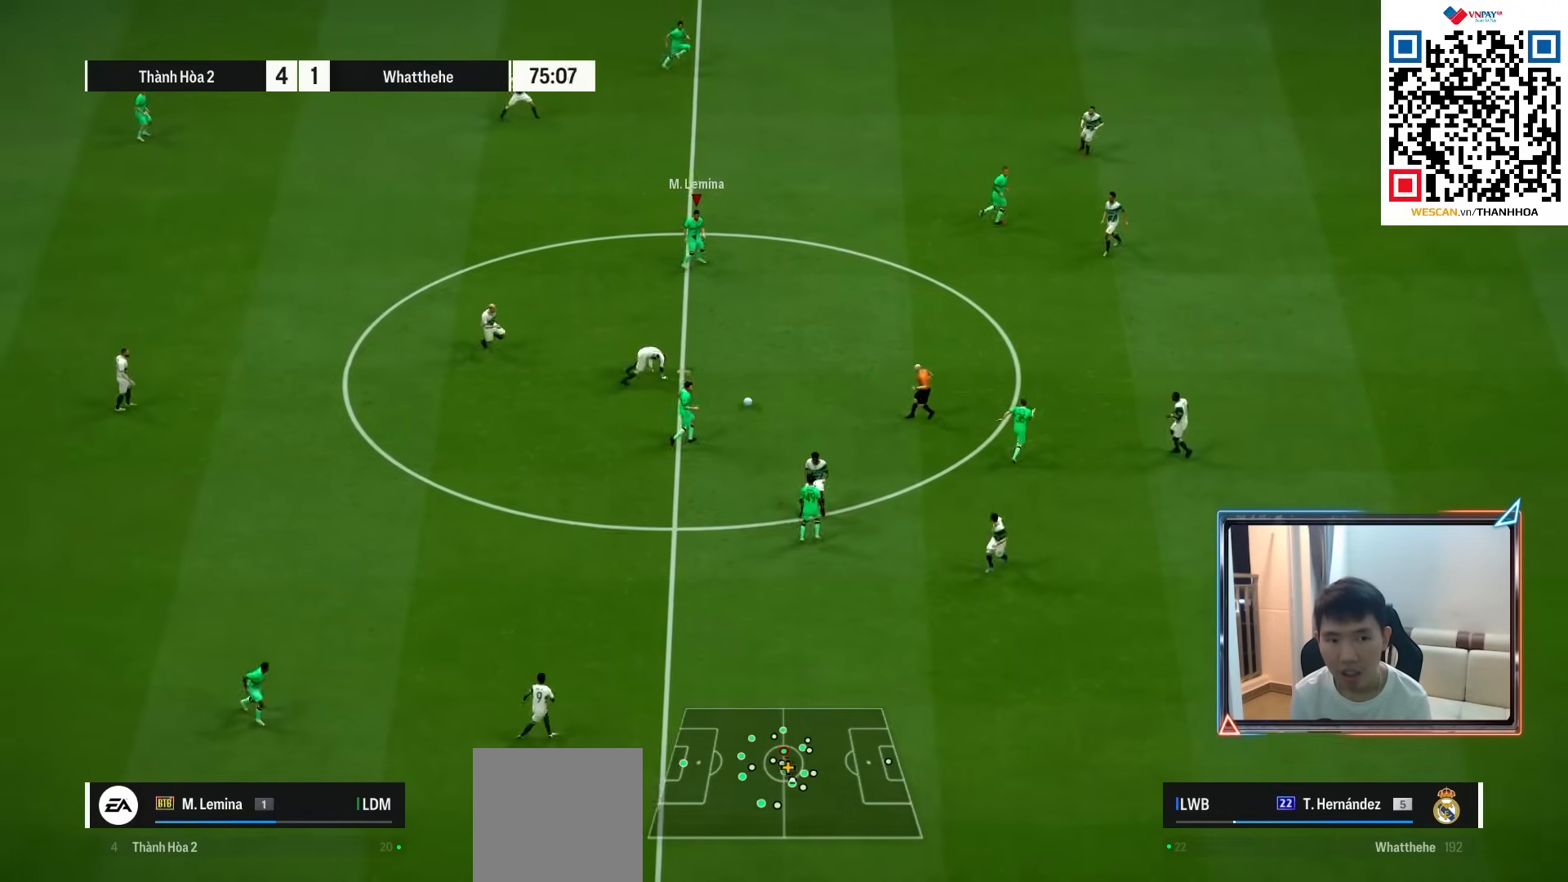
{"buttons": [], "left_stick": "right", "right_stick": "center", "events": [[233, "R1", "down"], [283, "R1", "up"], [317, "CROSS", "down"], [450, "CROSS", "up"]]}
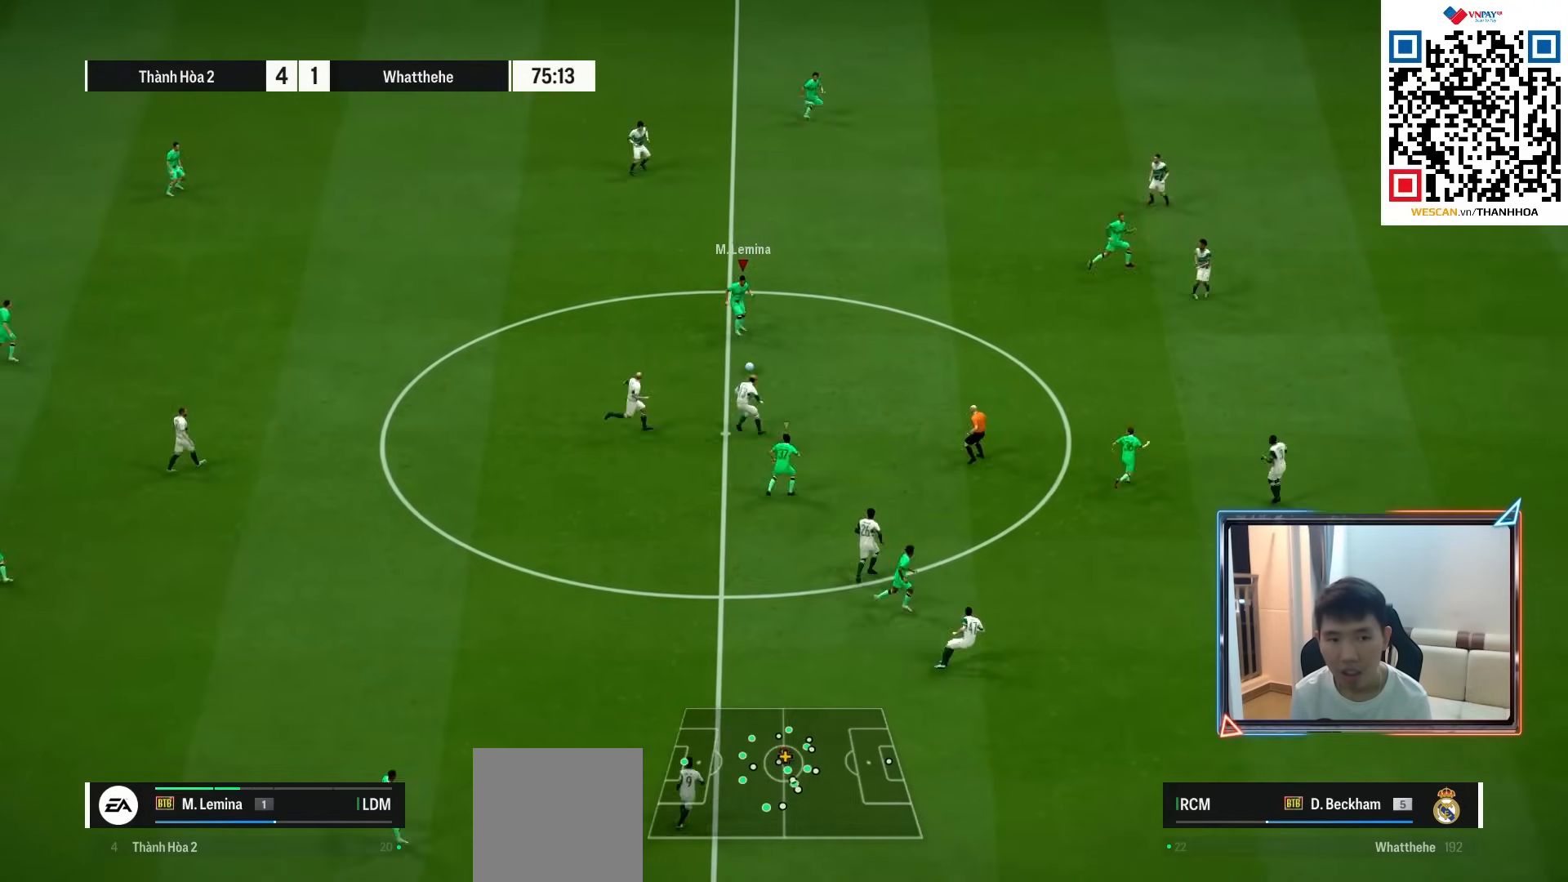
{"buttons": [], "left_stick": "down-right", "right_stick": "center", "events": [[450, "left_stick", "down-right"]]}
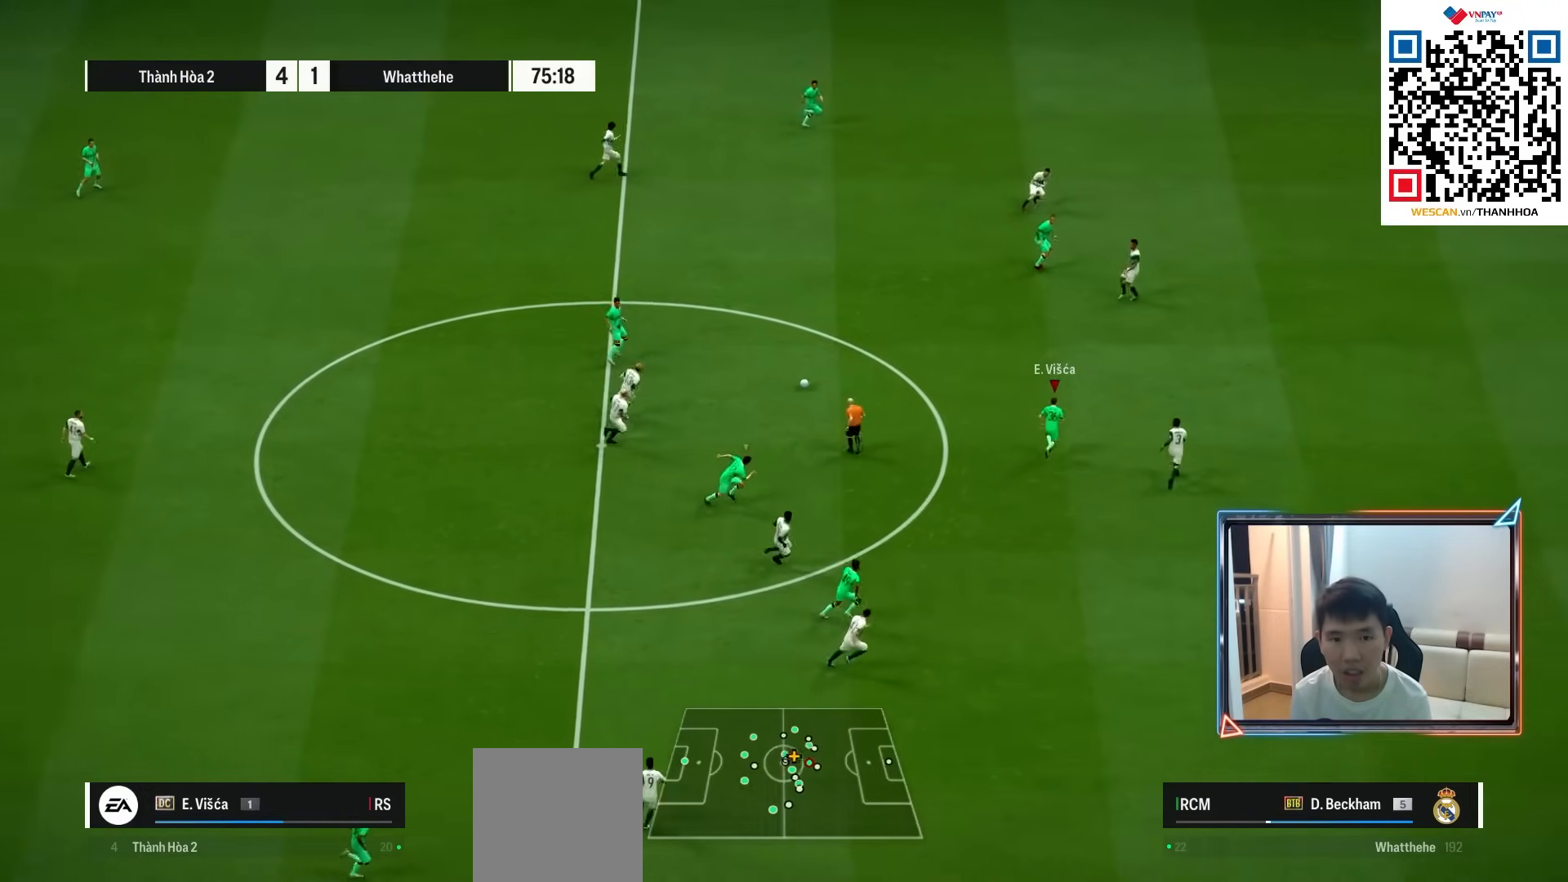
{"buttons": [], "left_stick": "down-right", "right_stick": "center", "events": []}
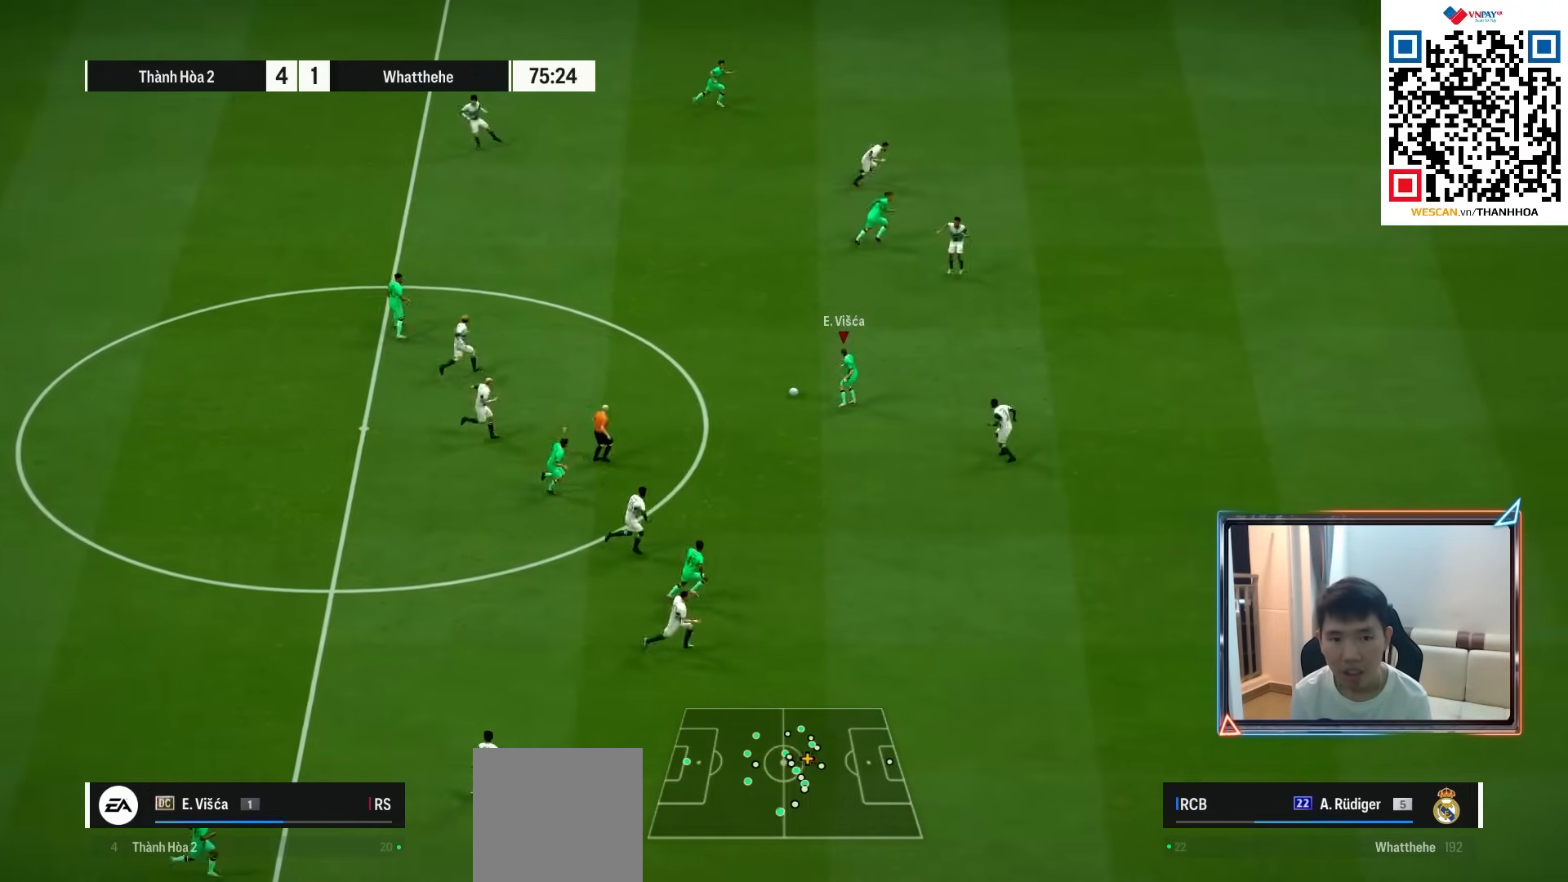
{"buttons": [], "left_stick": "down-right", "right_stick": "center", "events": [[233, "TRIANGLE", "down"], [350, "TRIANGLE", "up"]]}
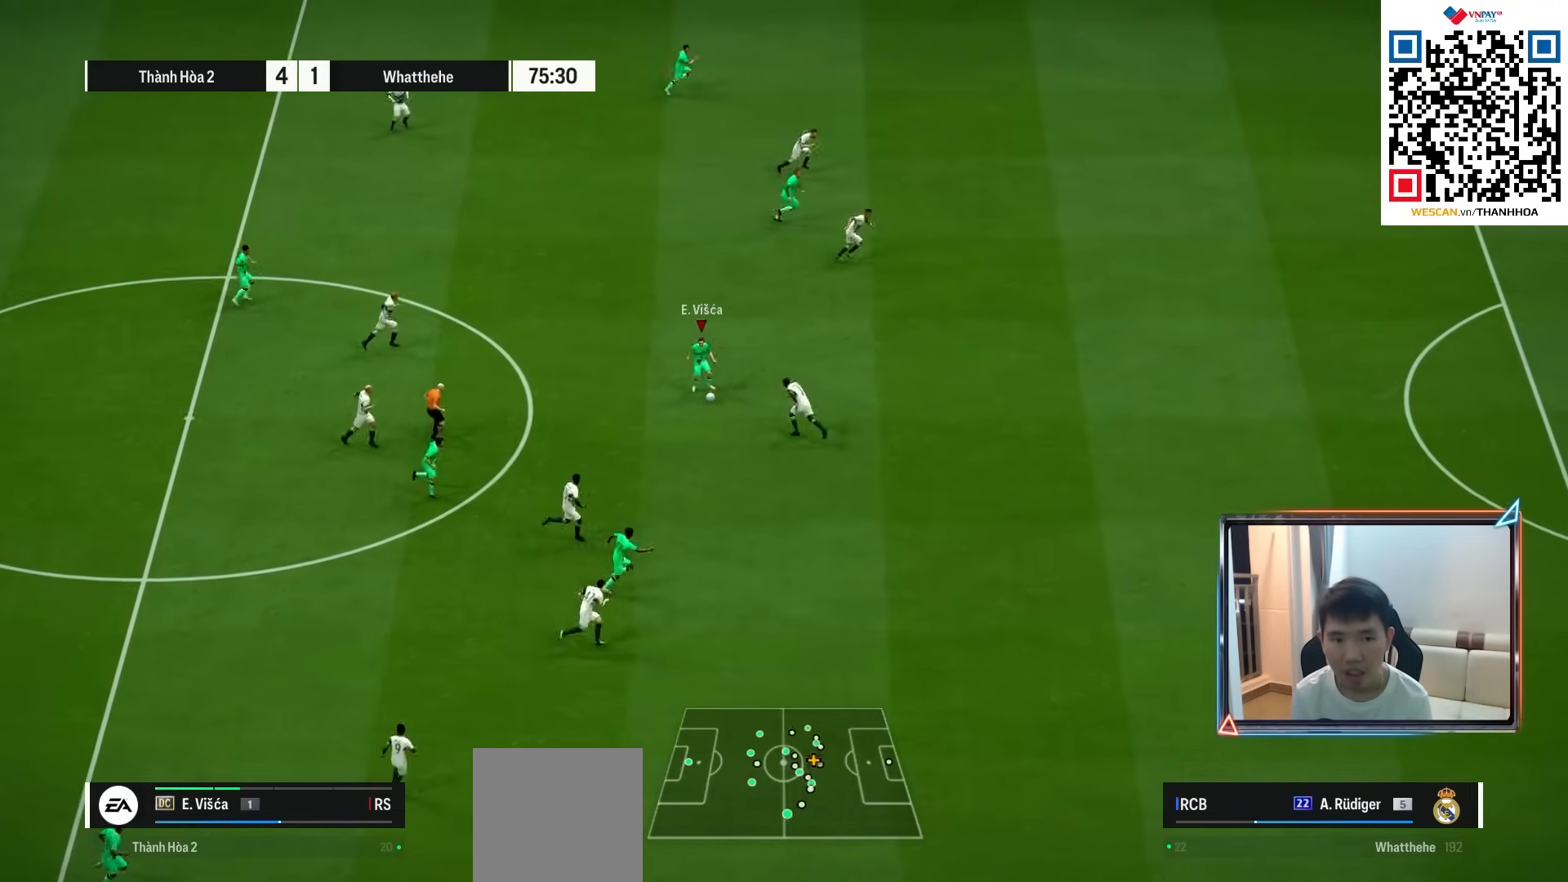
{"buttons": ["R1"], "left_stick": "right", "right_stick": "center", "events": [[17, "R1", "down"], [83, "left_stick", "right"], [400, "R1", "up"], [450, "R1", "down"]]}
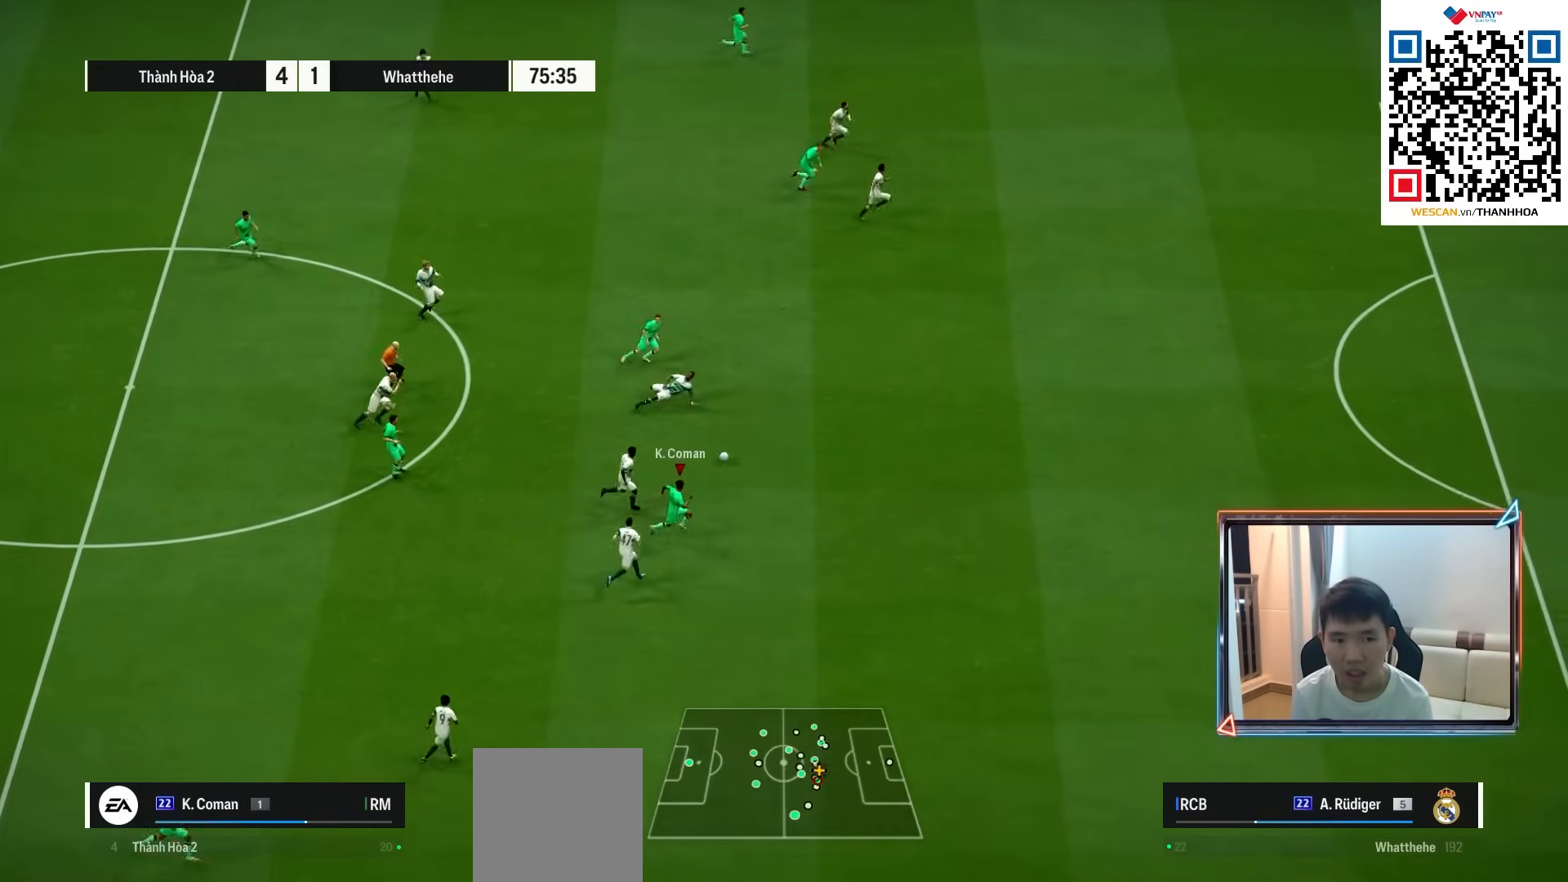
{"buttons": ["R1"], "left_stick": "right", "right_stick": "center", "events": [[33, "R1", "up"], [117, "R1", "down"]]}
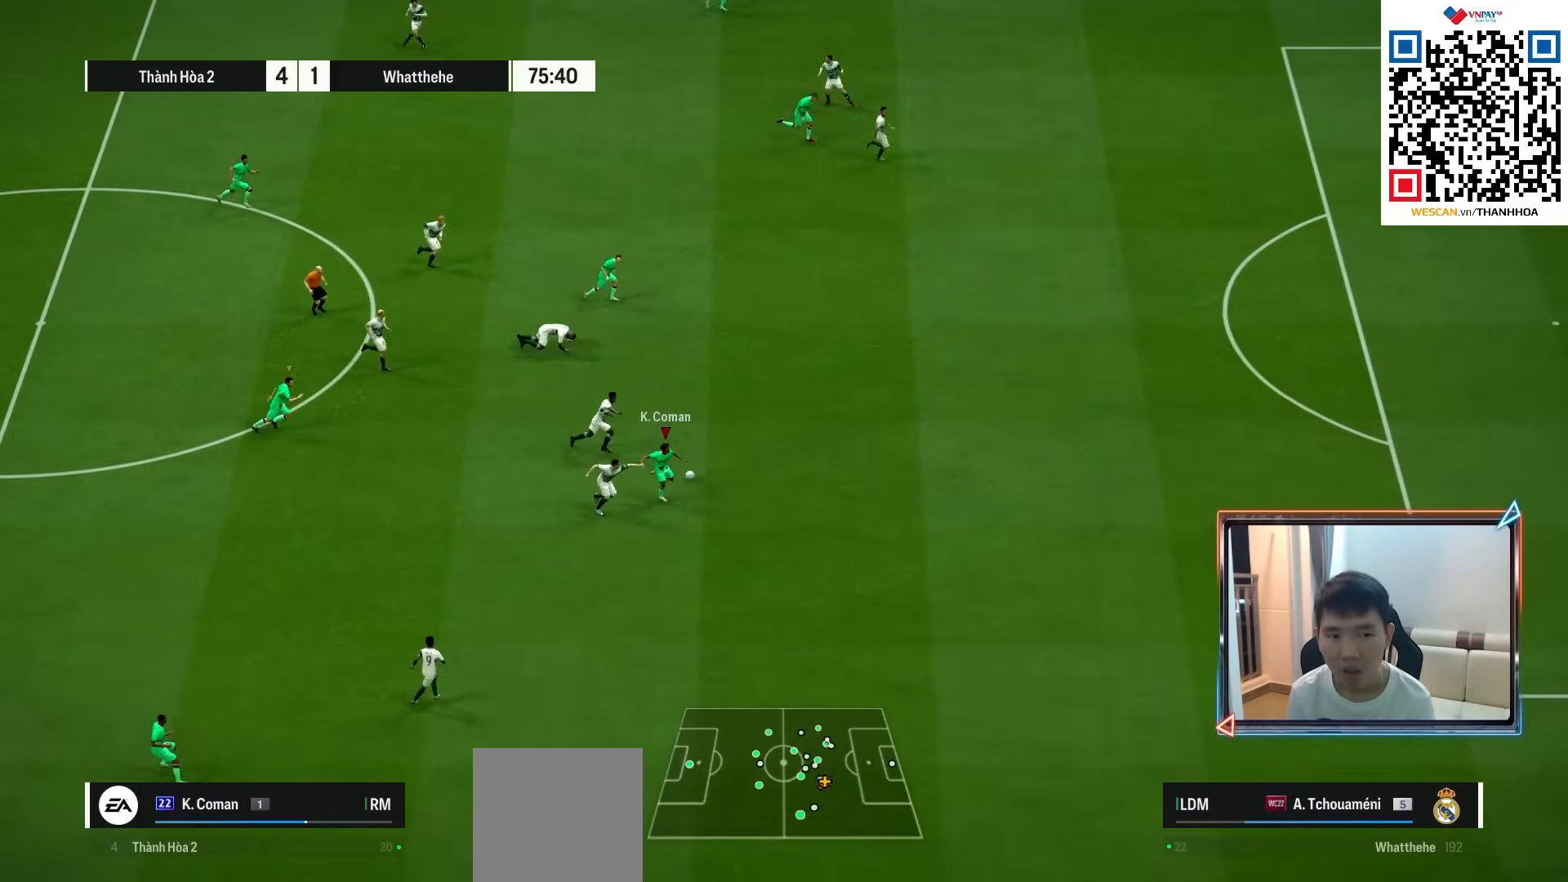
{"buttons": ["L2", "R1"], "left_stick": "right", "right_stick": "center", "events": [[483, "L2", "down"]]}
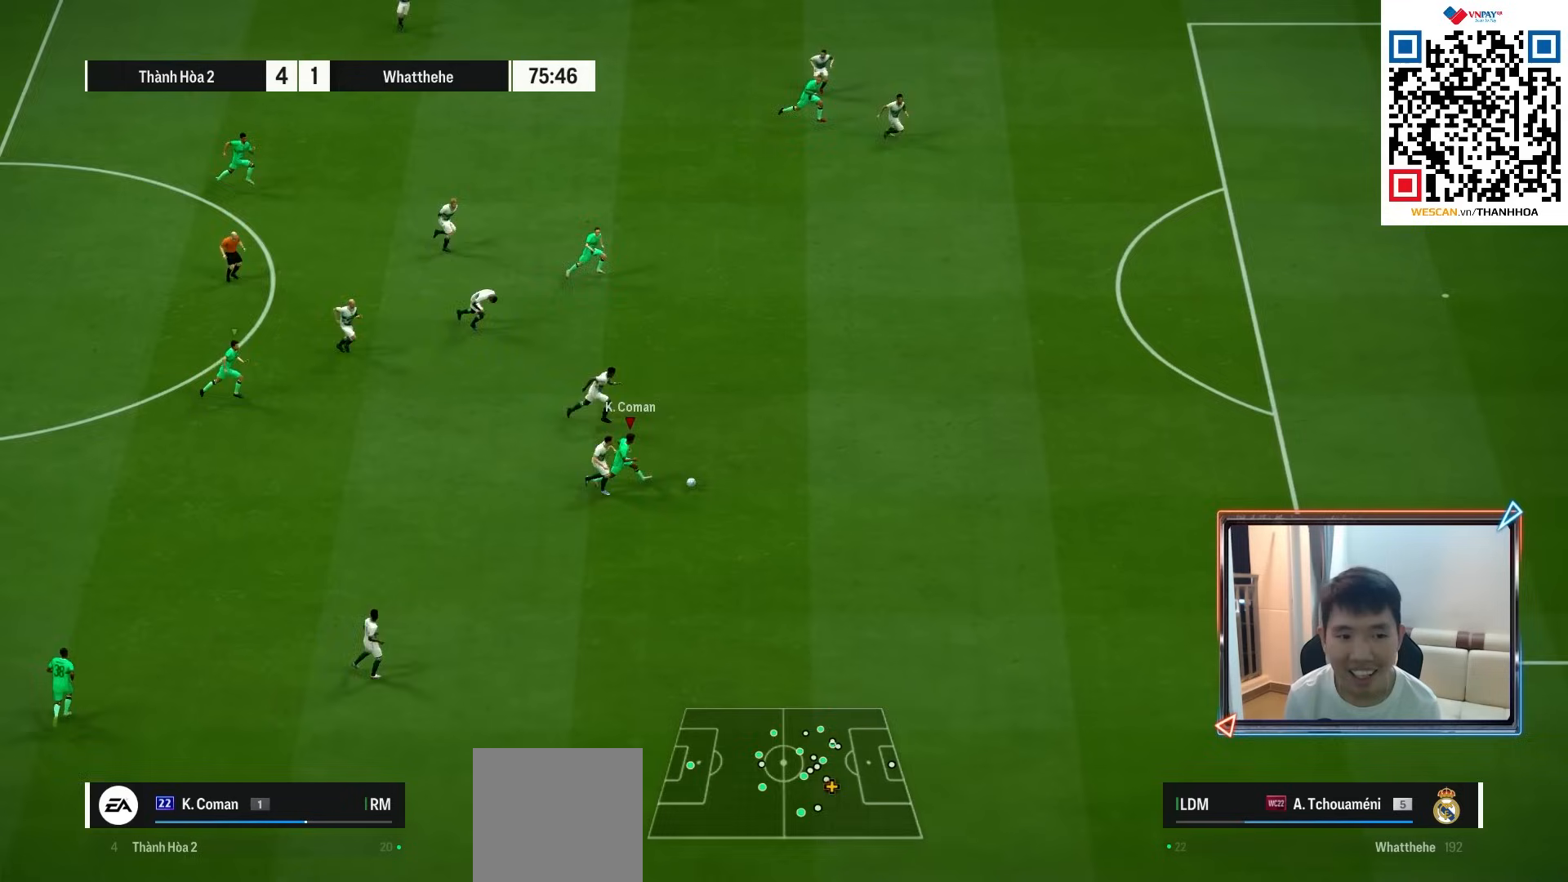
{"buttons": ["L2", "R1"], "left_stick": "right", "right_stick": "center", "events": []}
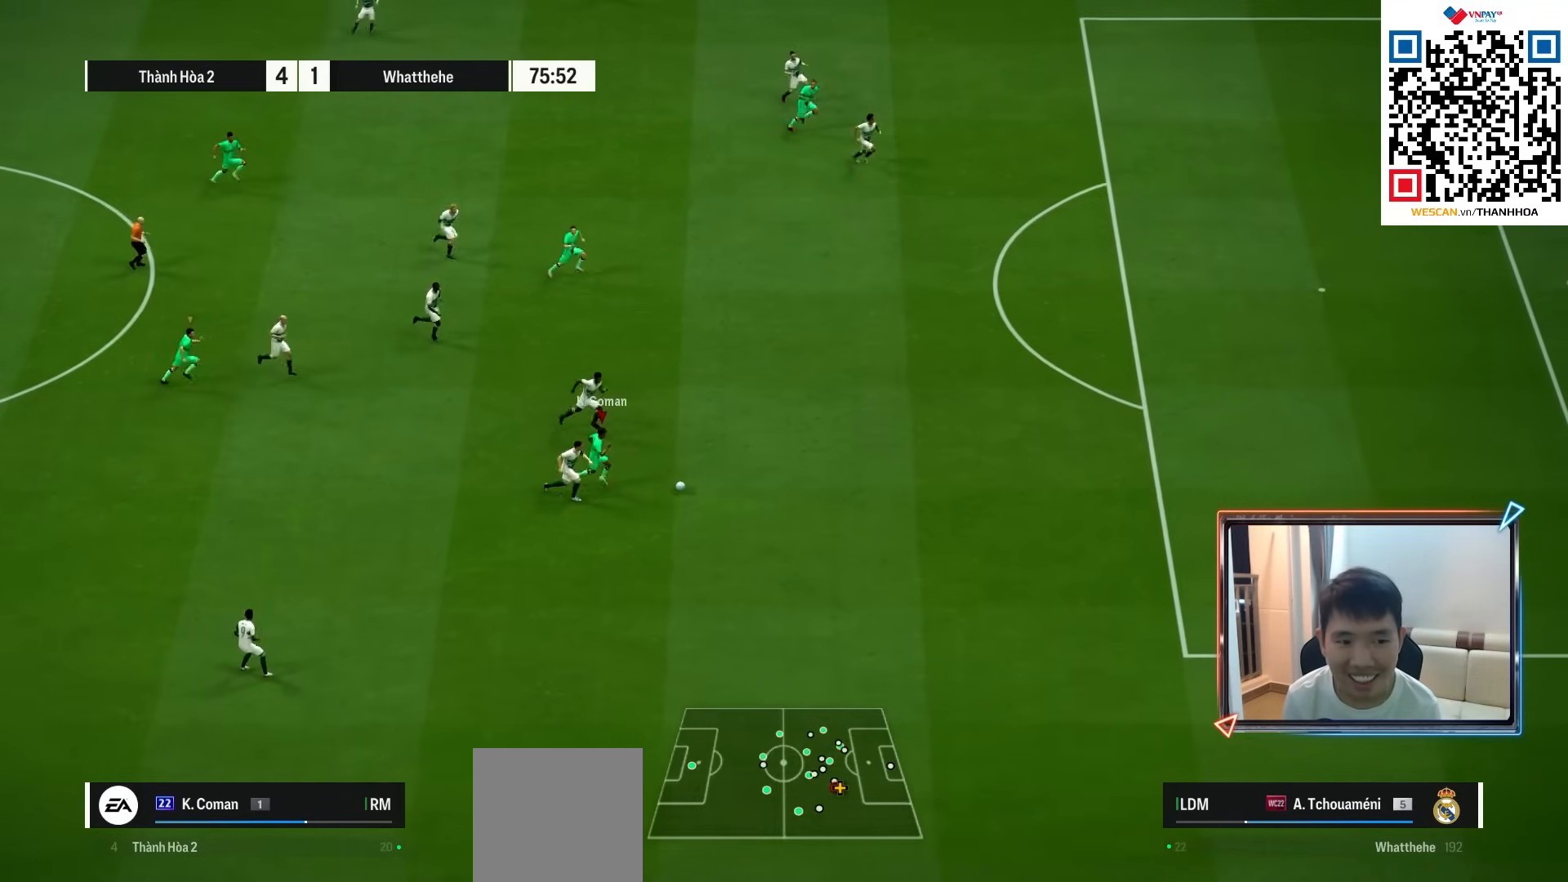
{"buttons": ["R1"], "left_stick": "right", "right_stick": "center", "events": [[67, "L2", "up"], [417, "CROSS", "down"], [450, "CROSS", "up"]]}
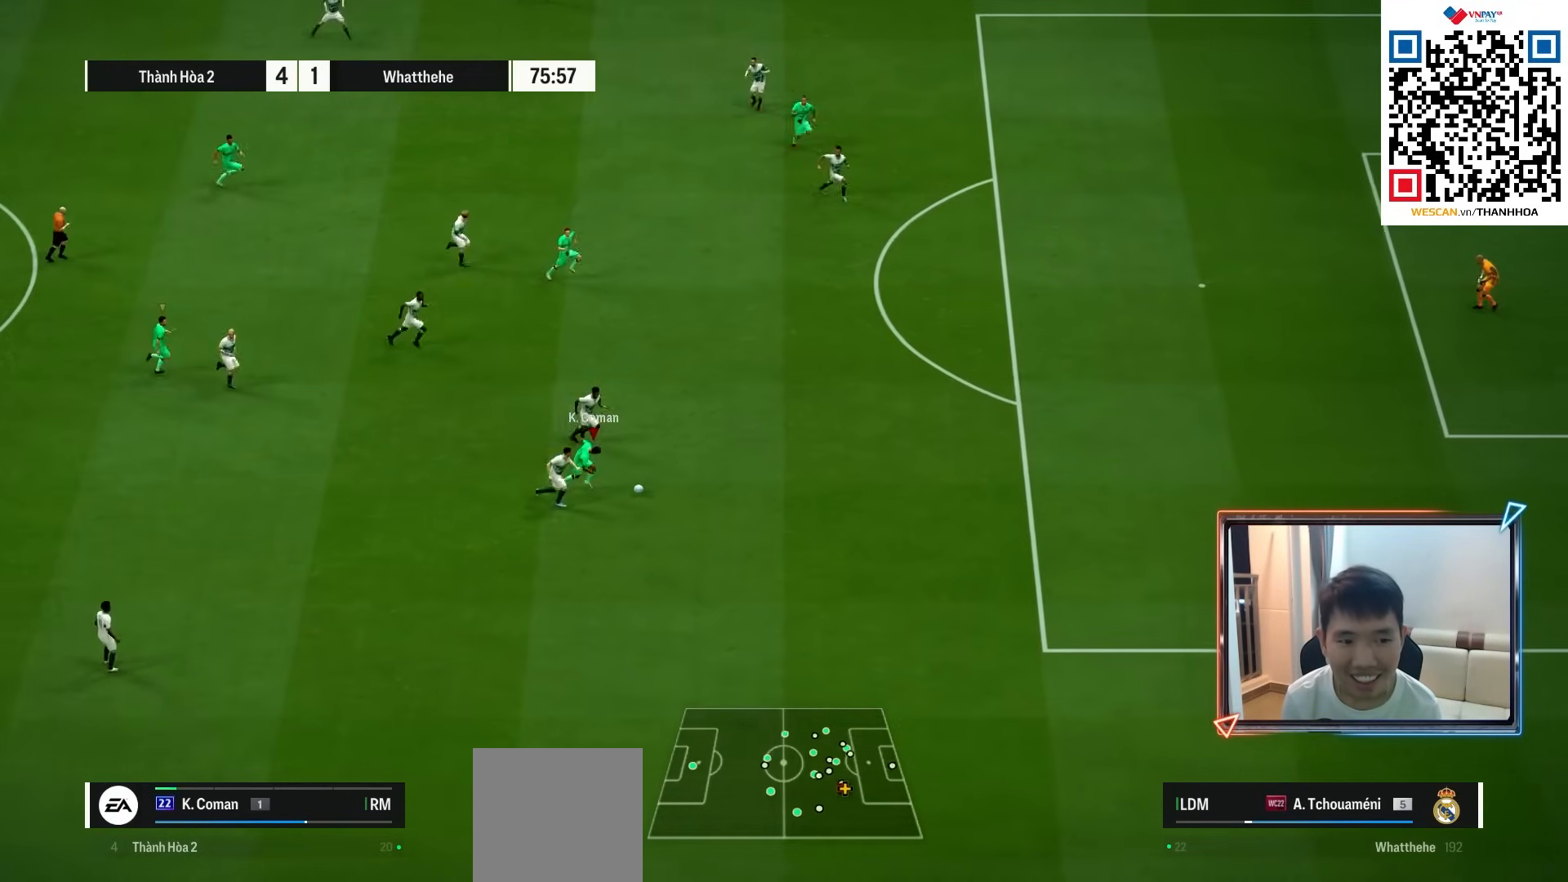
{"buttons": [], "left_stick": "right", "right_stick": "center", "events": [[117, "left_stick", "up"], [367, "R1", "up"], [483, "left_stick", "right"]]}
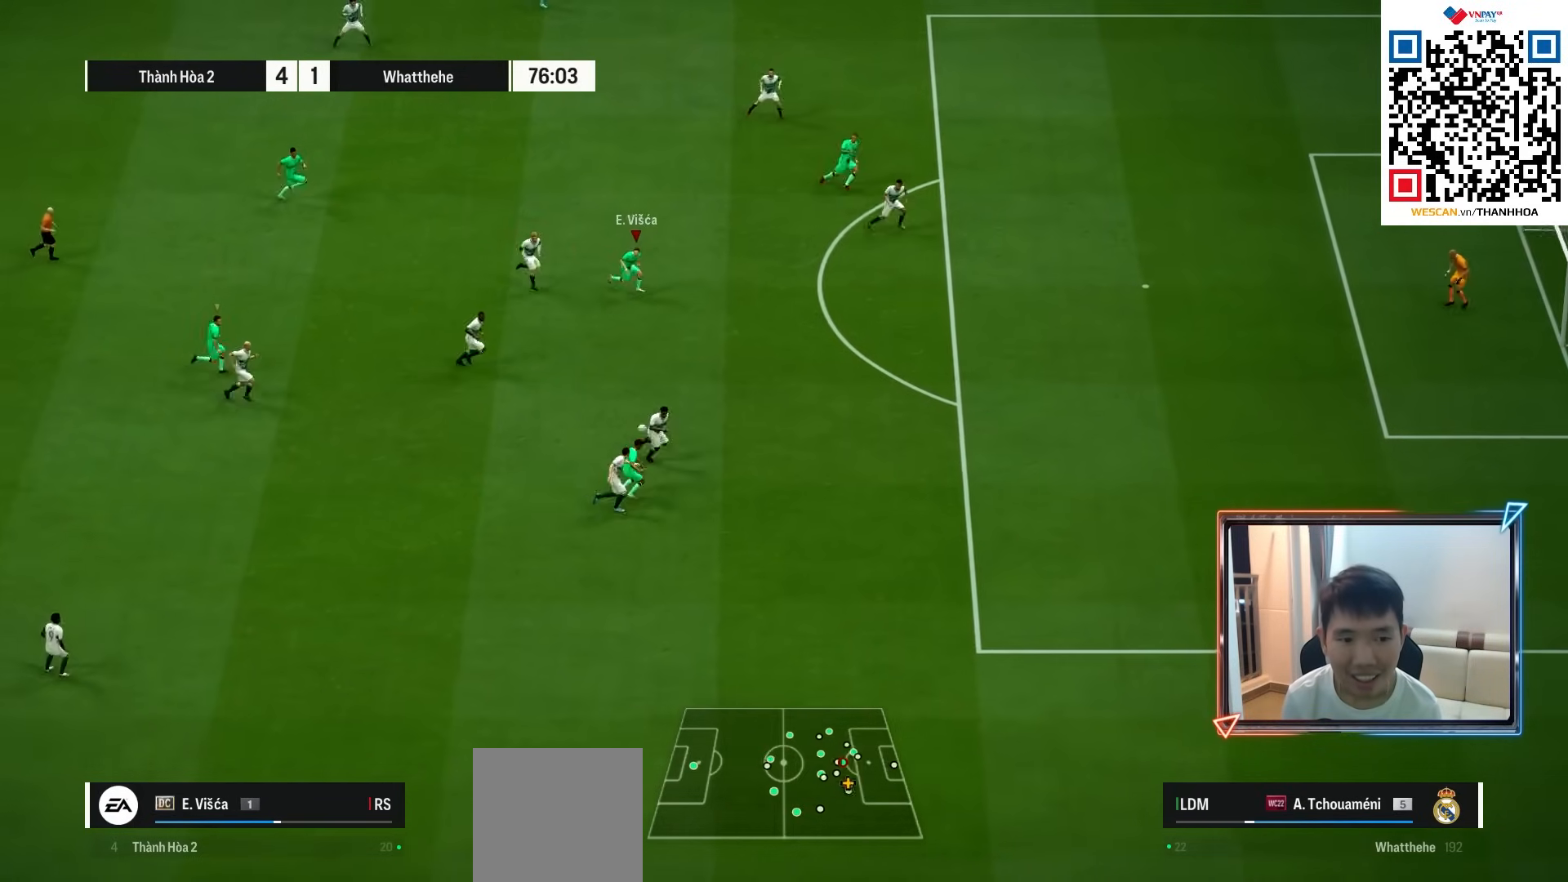
{"buttons": ["L2"], "left_stick": "right", "right_stick": "center", "events": [[33, "R1", "down"], [200, "R1", "up"], [367, "L2", "down"]]}
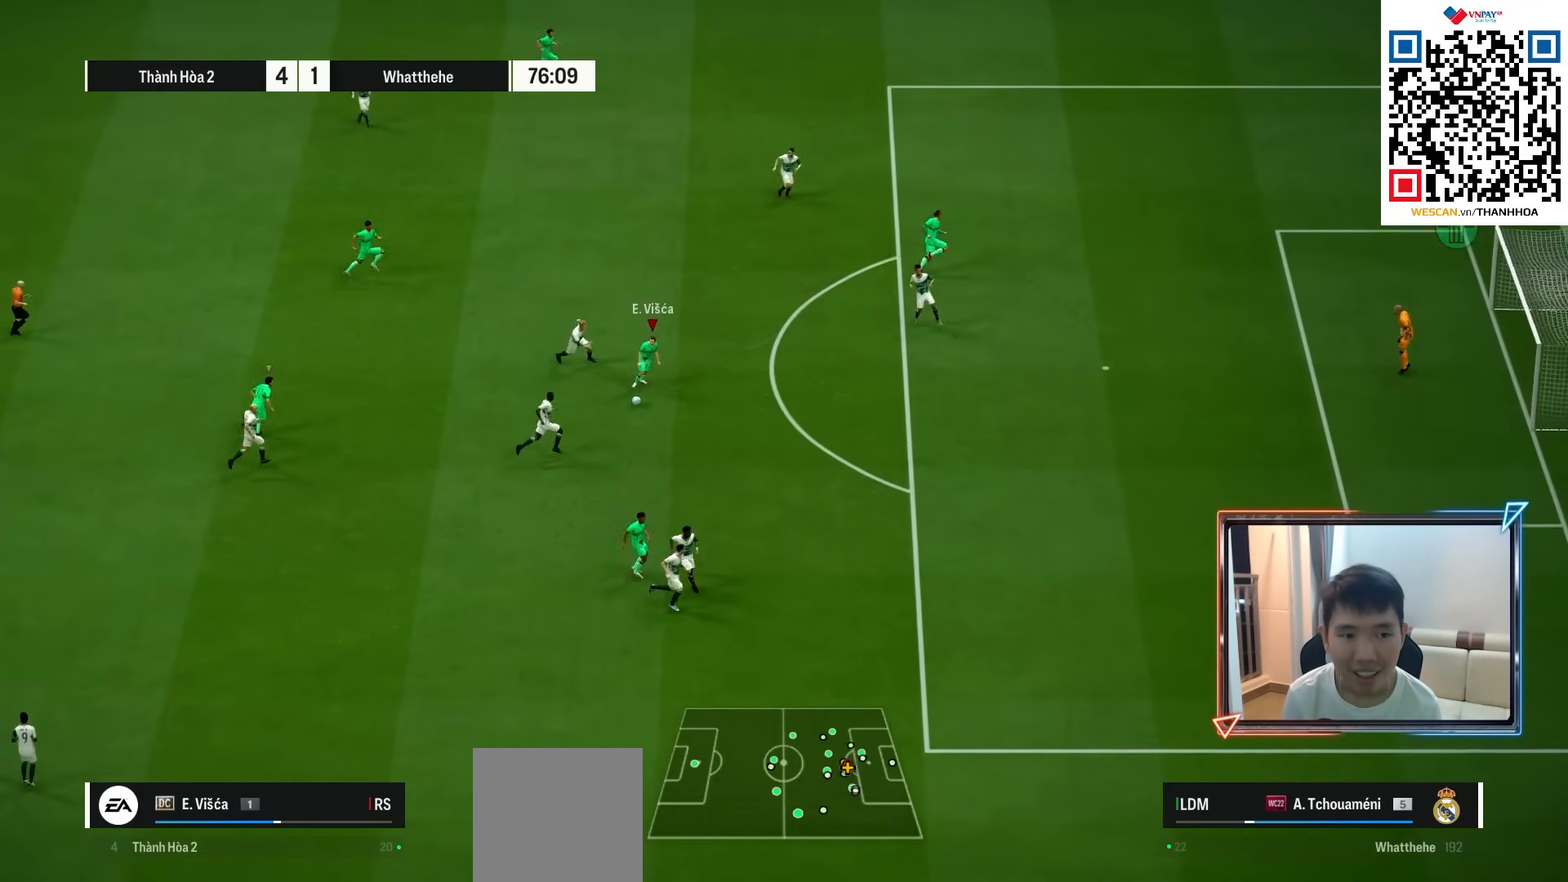
{"buttons": ["CROSS"], "left_stick": "up-right", "right_stick": "center", "events": [[150, "L2", "up"], [483, "CROSS", "down"], [483, "left_stick", "up-right"]]}
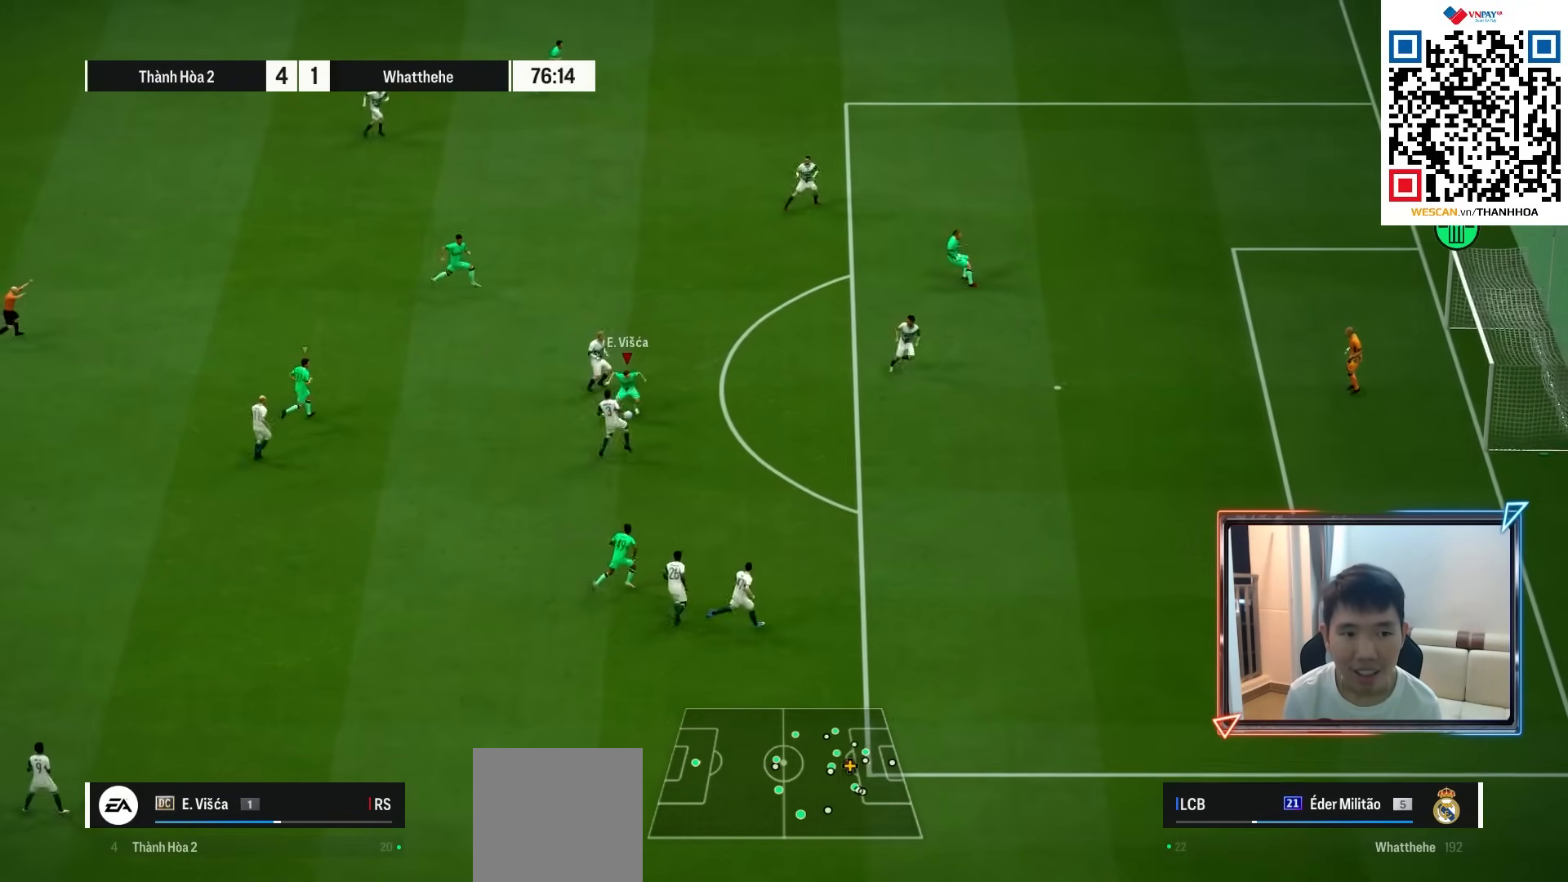
{"buttons": [], "left_stick": "up", "right_stick": "center", "events": [[67, "CROSS", "up"], [83, "left_stick", "up"]]}
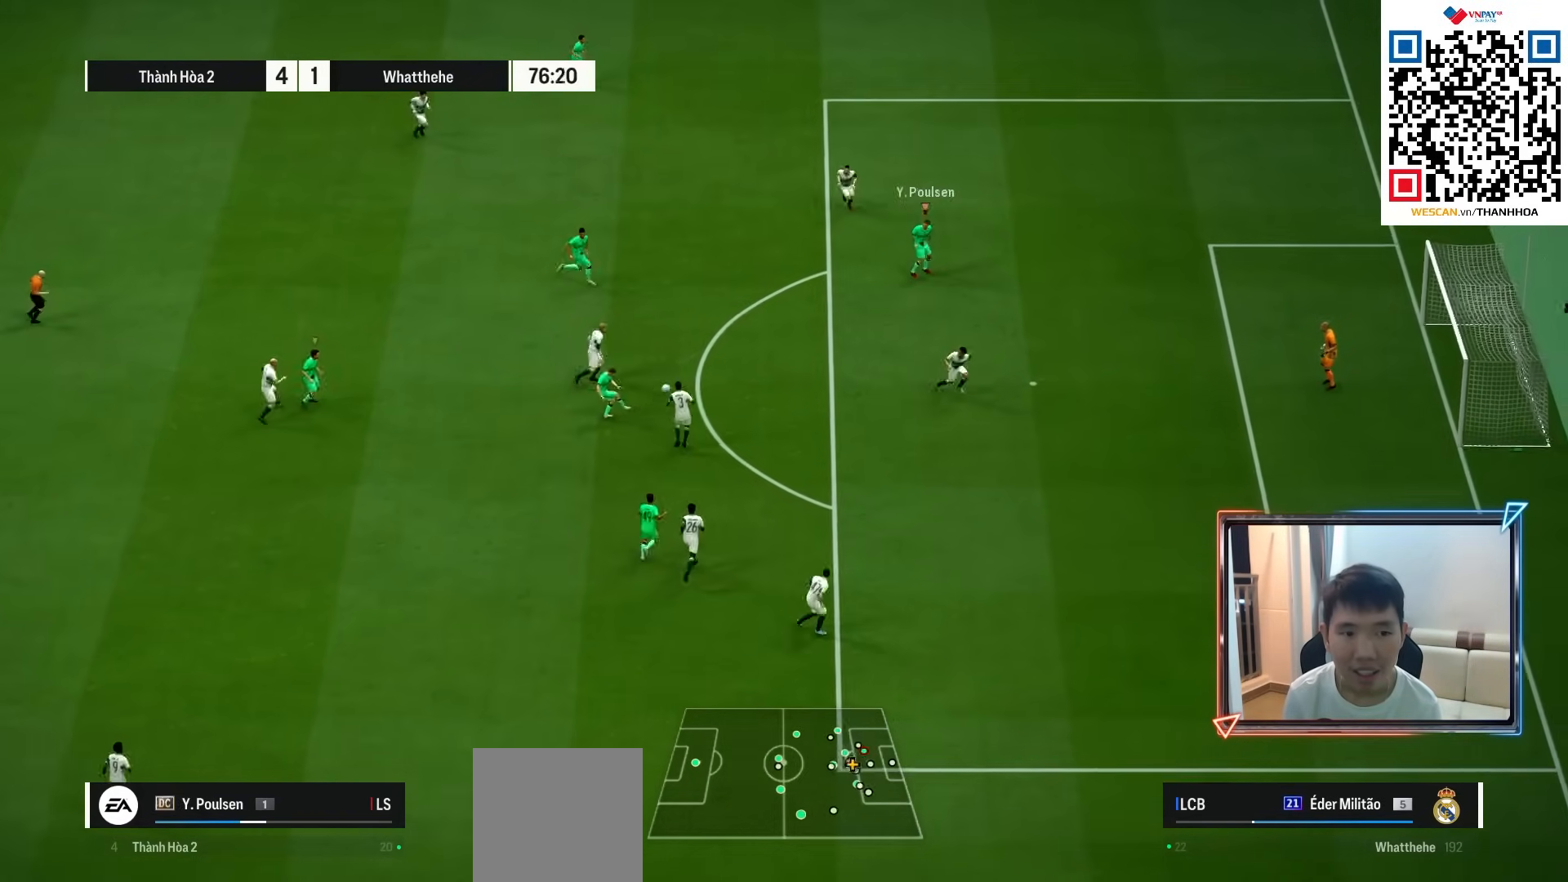
{"buttons": [], "left_stick": "down-right", "right_stick": "center", "events": [[33, "R1", "down"], [33, "left_stick", "right"], [117, "left_stick", "down-right"], [317, "R1", "up"]]}
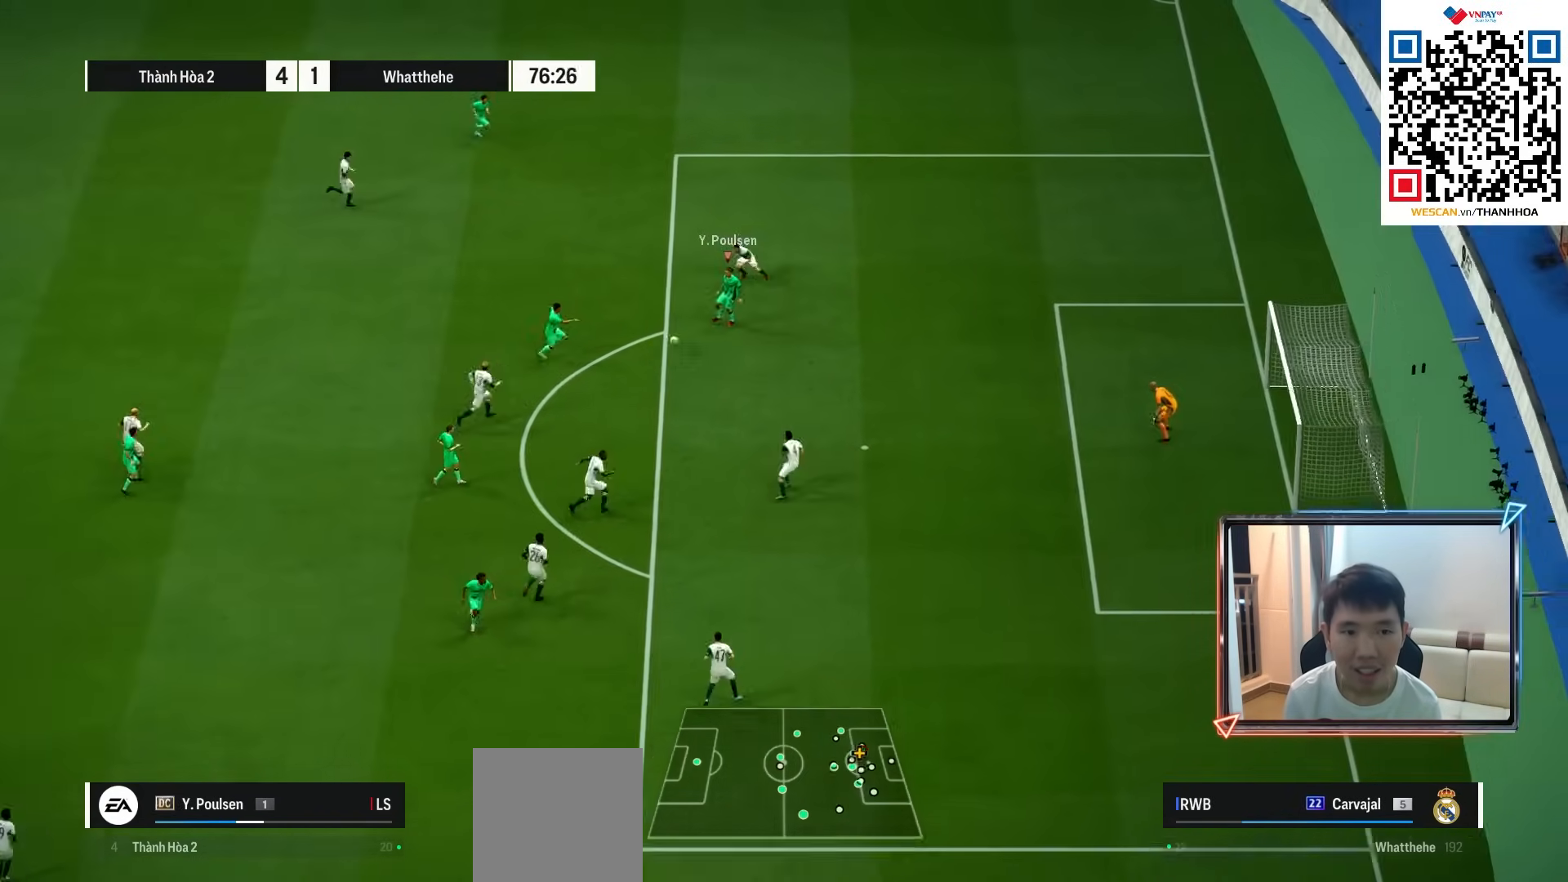
{"buttons": [], "left_stick": "right", "right_stick": "center", "events": [[350, "left_stick", "right"]]}
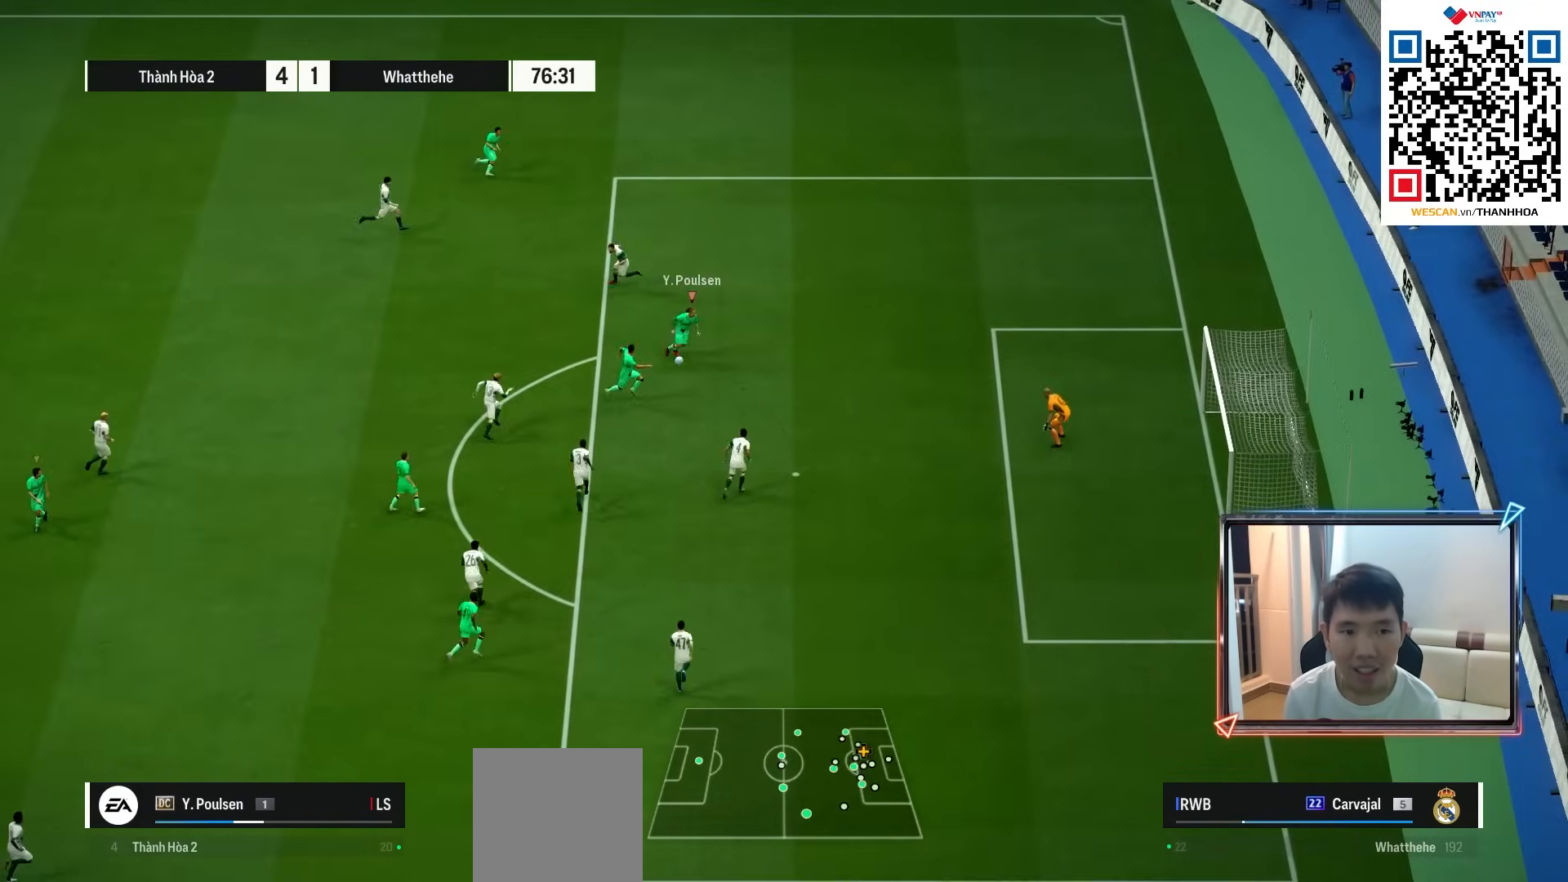
{"buttons": ["R2"], "left_stick": "up-right", "right_stick": "center", "events": [[250, "R2", "down"], [283, "SQUARE", "down"], [333, "left_stick", "up-right"], [450, "SQUARE", "up"]]}
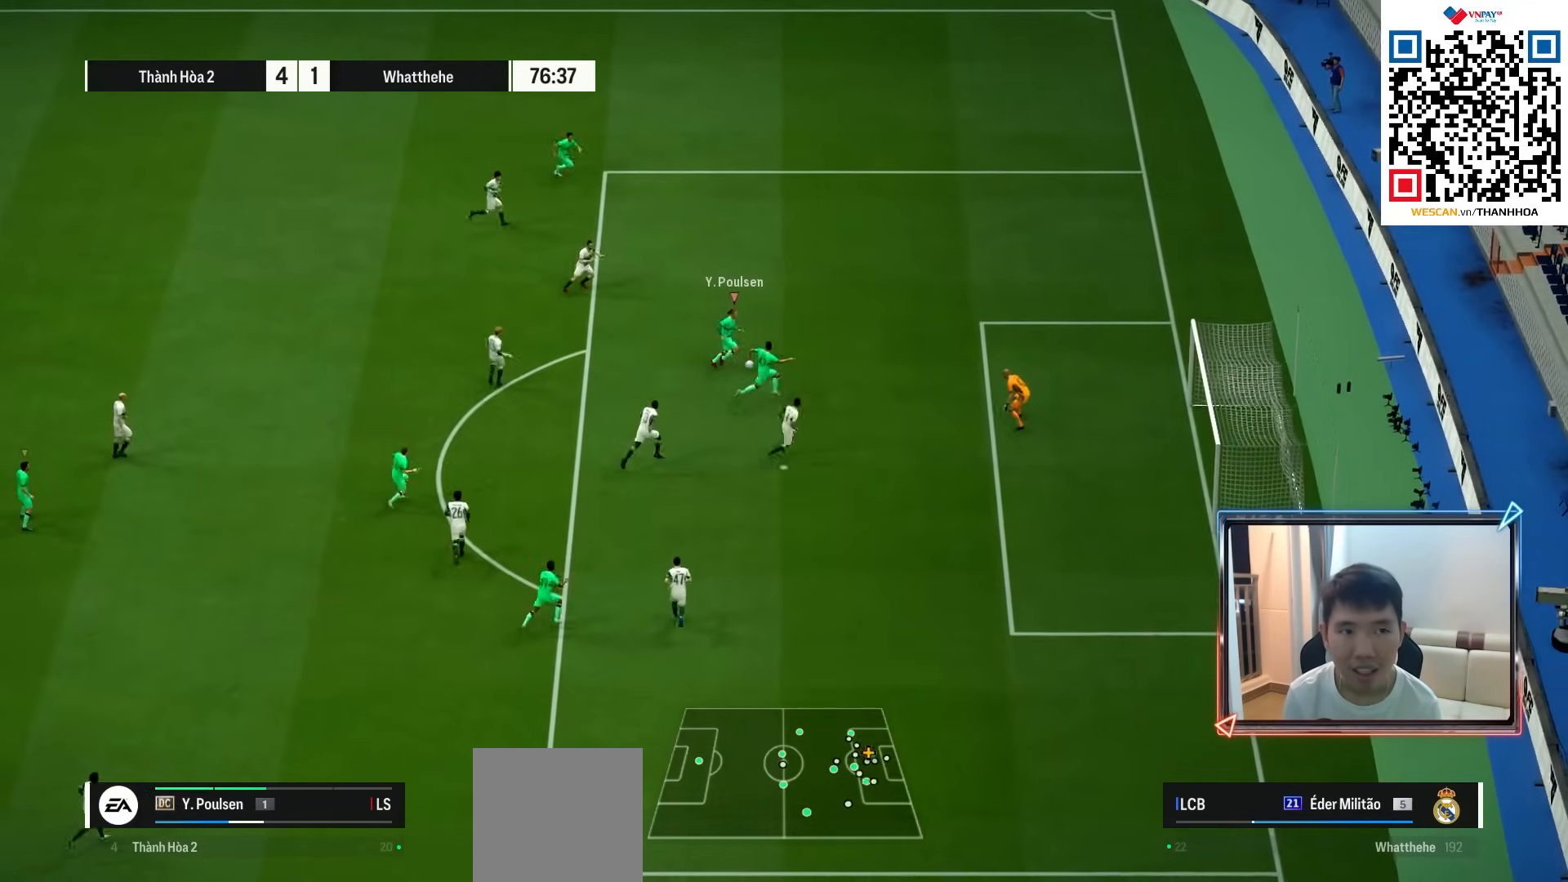
{"buttons": ["R2"], "left_stick": "up-right", "right_stick": "center", "events": []}
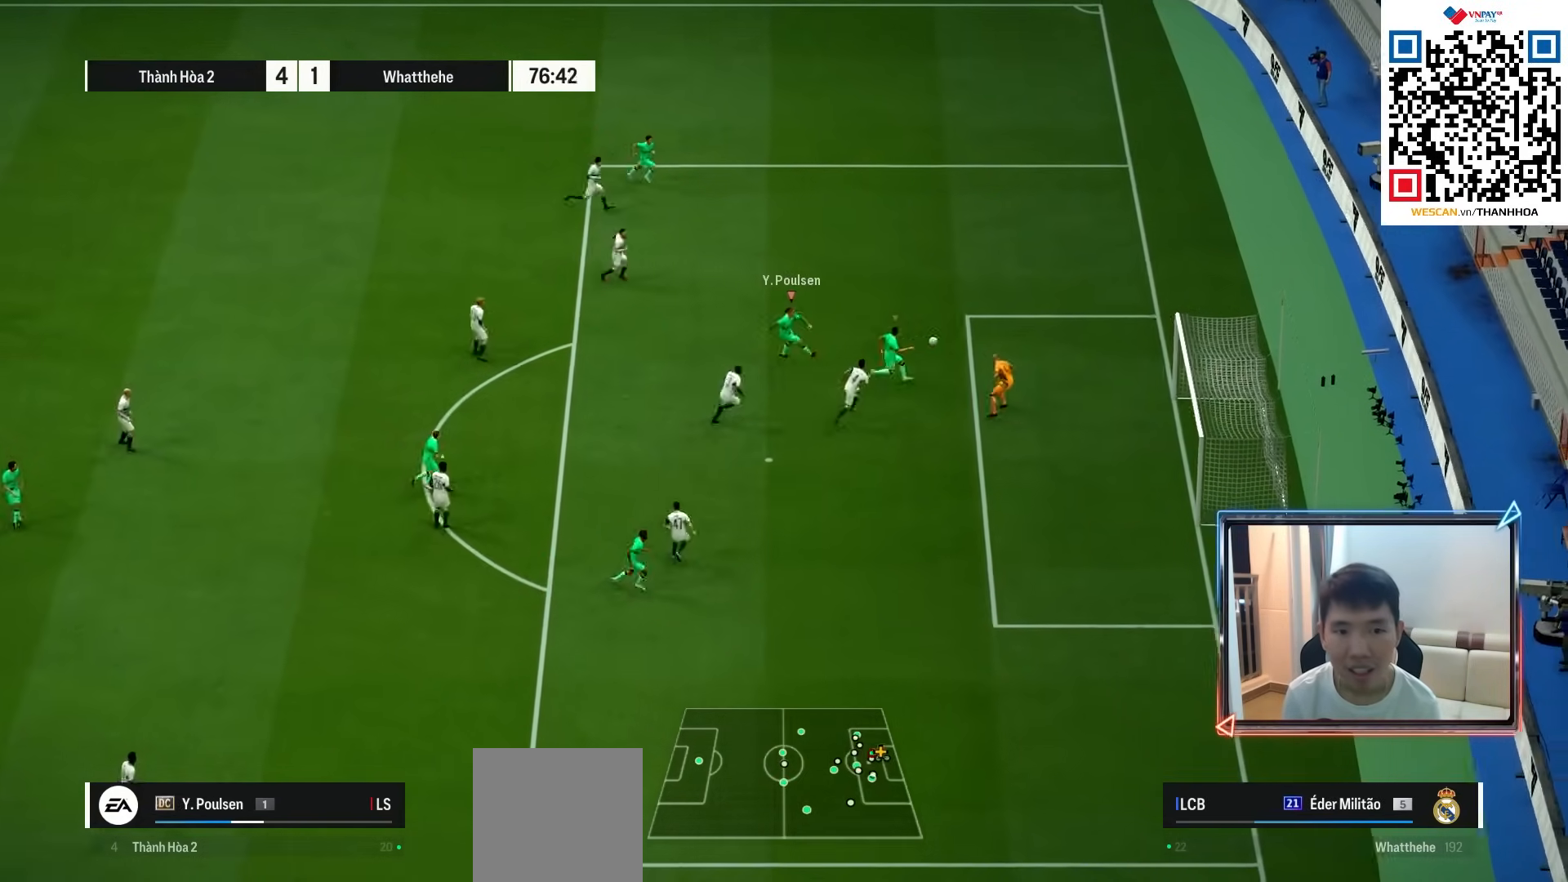
{"buttons": ["R2"], "left_stick": "up-right", "right_stick": "center", "events": []}
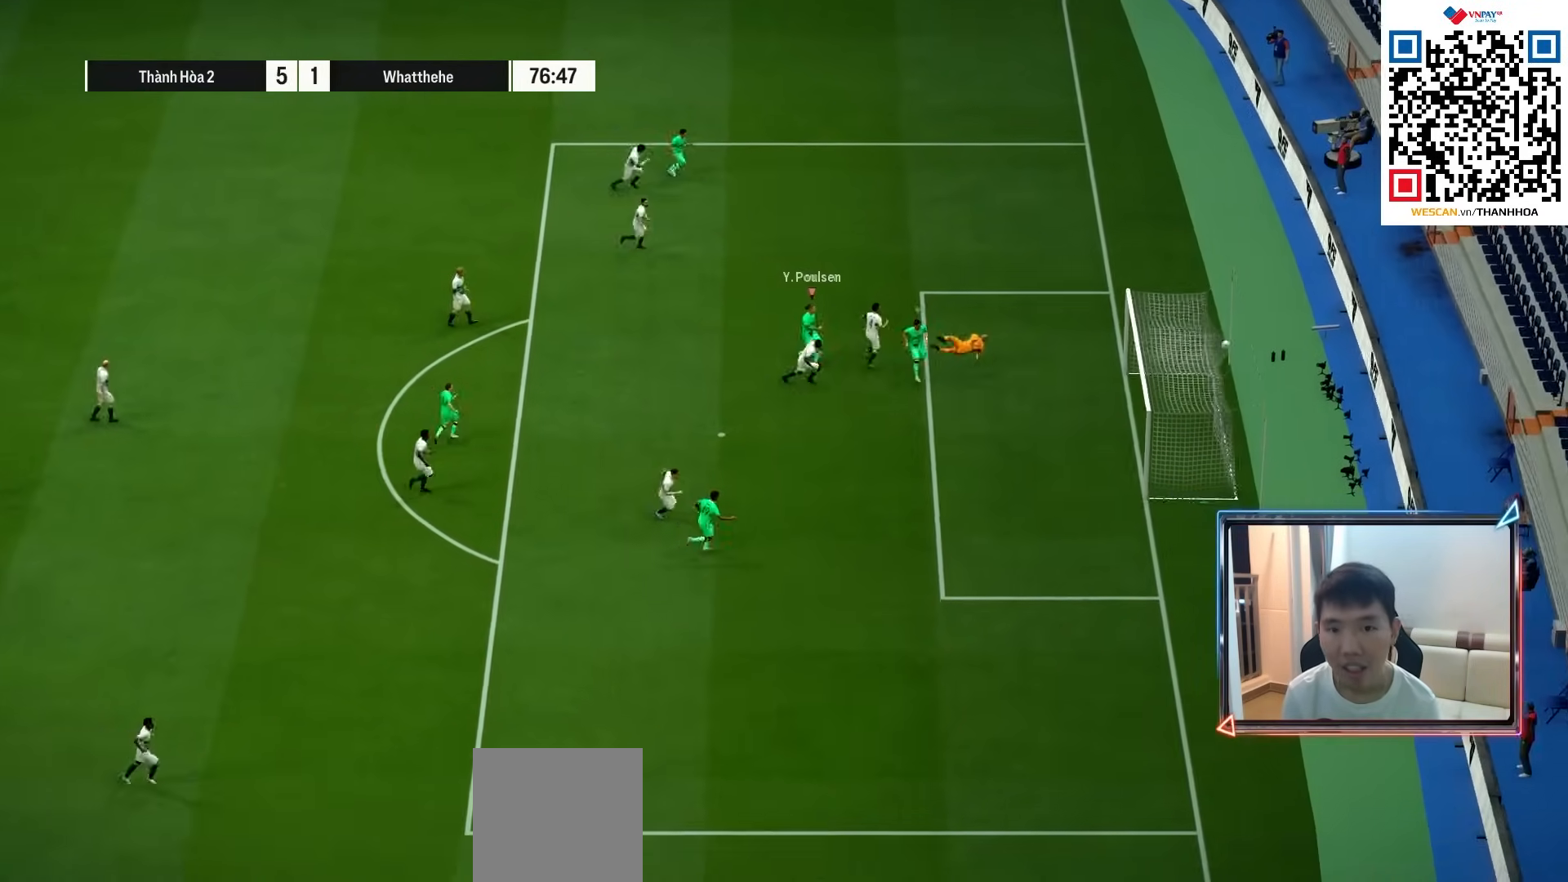
{"buttons": [], "left_stick": "center", "right_stick": "center", "events": [[33, "R2", "up"], [117, "left_stick", "center"]]}
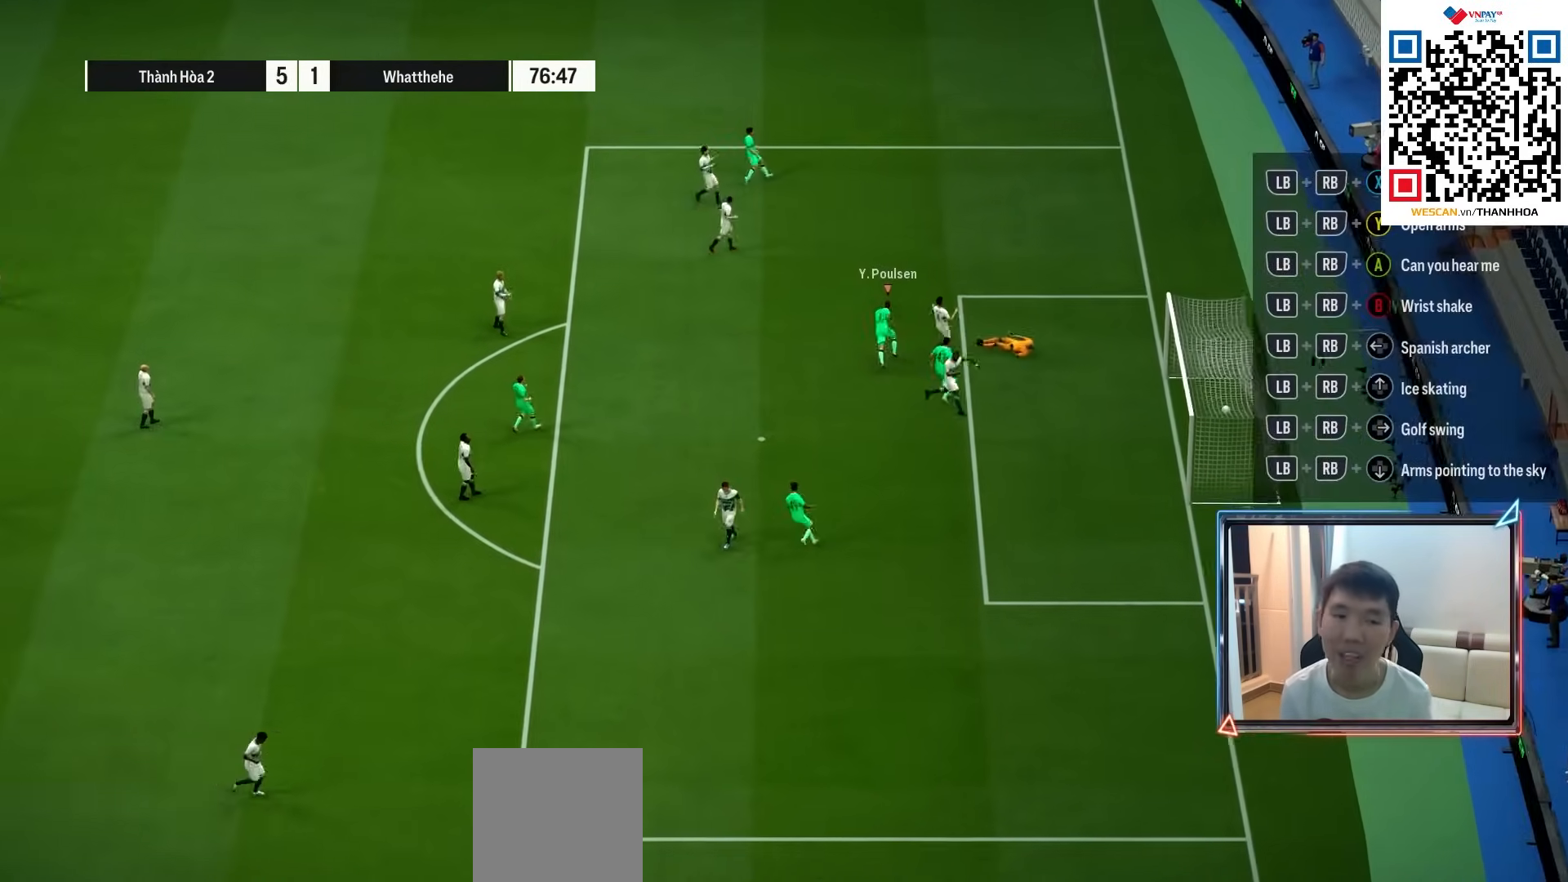
{"buttons": [], "left_stick": "center", "right_stick": "center", "events": [[83, "CROSS", "down"], [167, "CROSS", "up"], [250, "CROSS", "down"], [333, "CROSS", "up"]]}